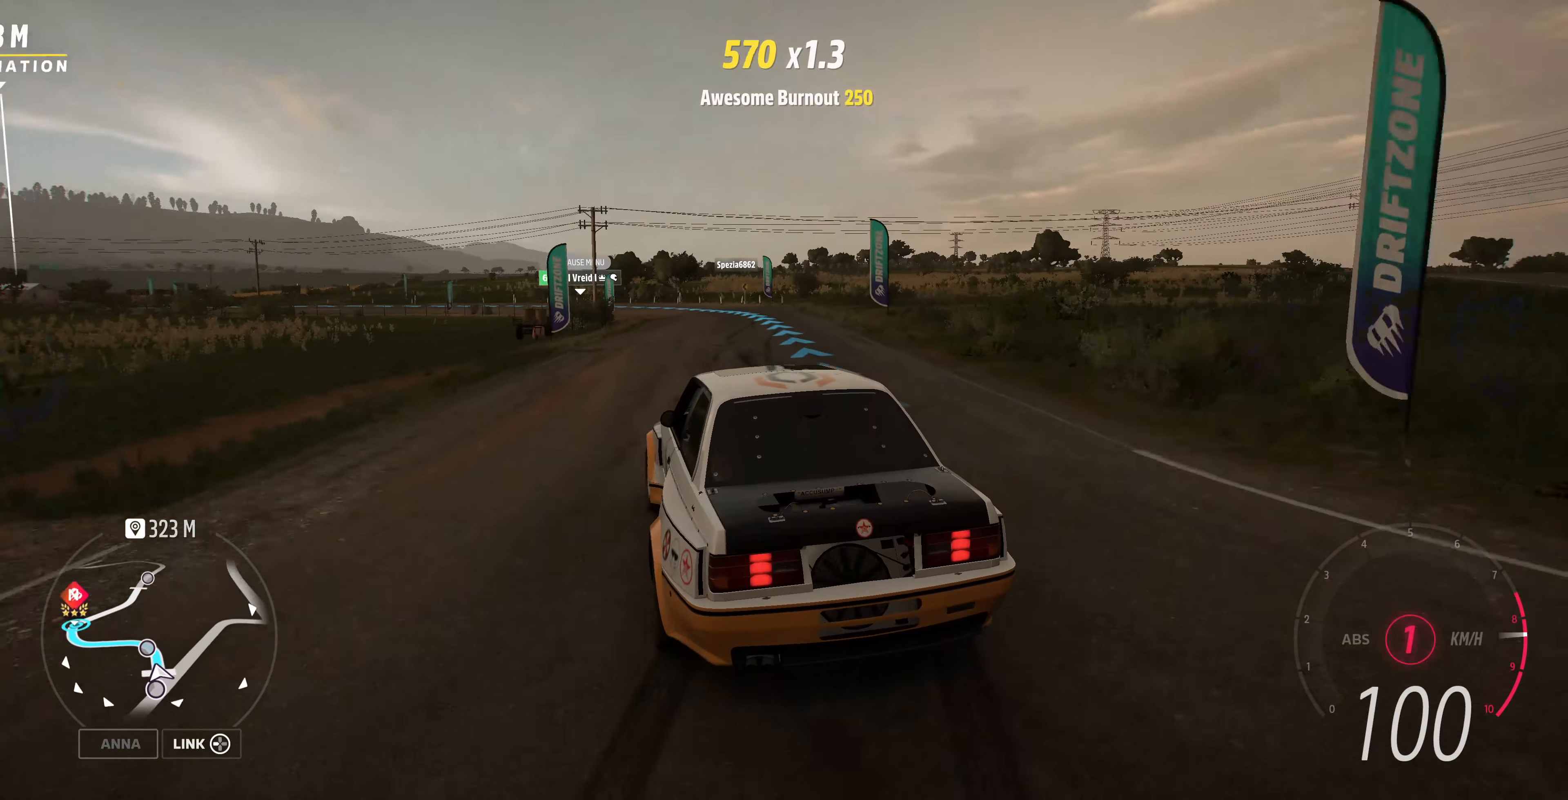
Gameplay with a controller (PlayStation layout); each line is a JSON object with the inputs held at the frame after it. "events" lists button and stick changes between this image and that frame as [ms after this image, input, new state], when the widget could be followed in between.
{"buttons": ["R2"], "left_stick": "center", "right_stick": "center", "events": [[333, "left_stick", "center"]]}
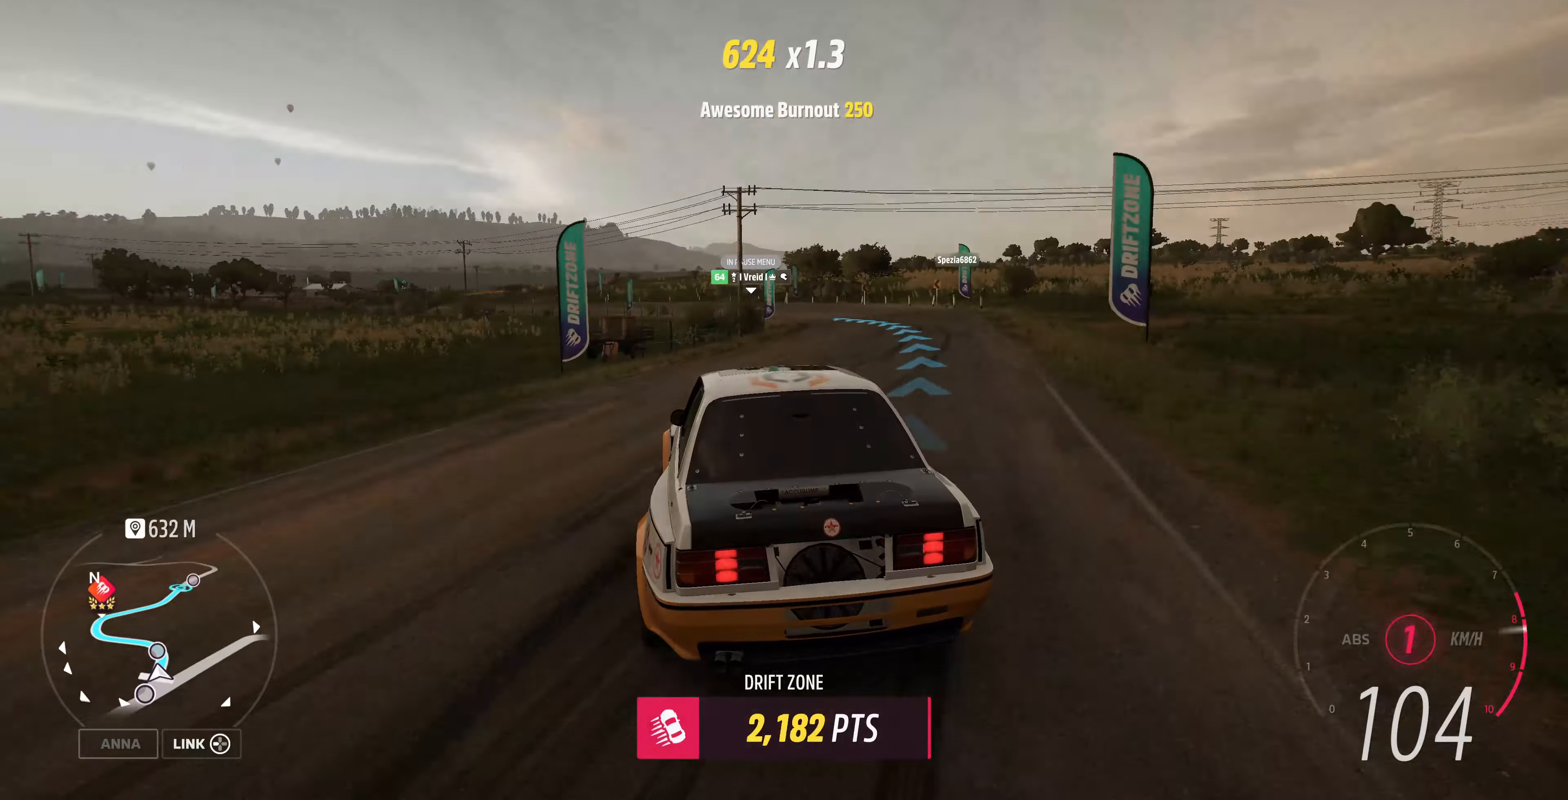
{"buttons": ["R2"], "left_stick": "center", "right_stick": "center", "events": [[33, "left_stick", "right"], [300, "left_stick", "center"]]}
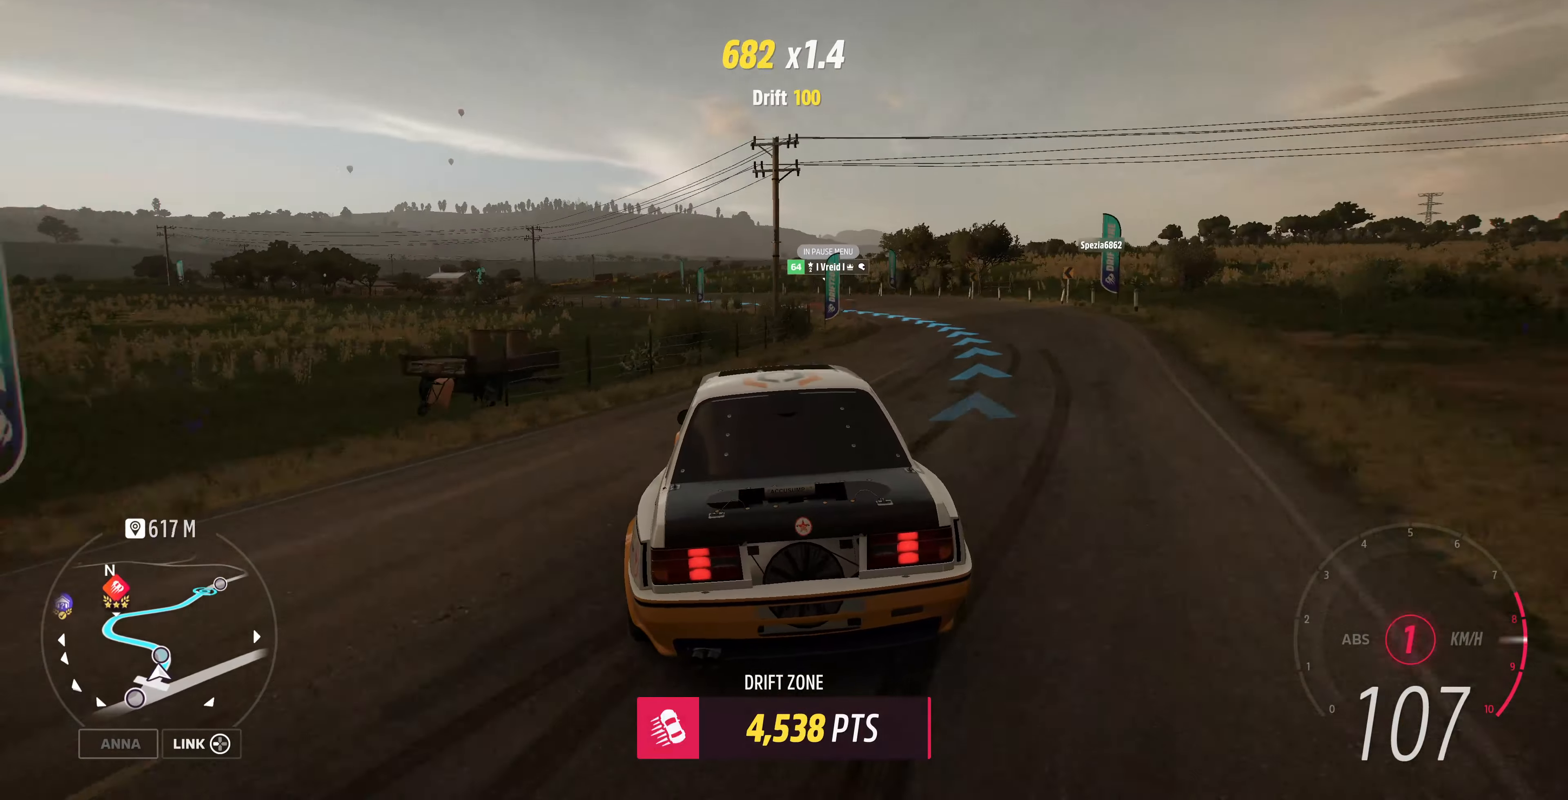
{"buttons": ["CROSS"], "left_stick": "center", "right_stick": "center", "events": [[200, "CROSS", "down"], [200, "left_stick", "right"], [266, "R2", "up"], [433, "left_stick", "center"]]}
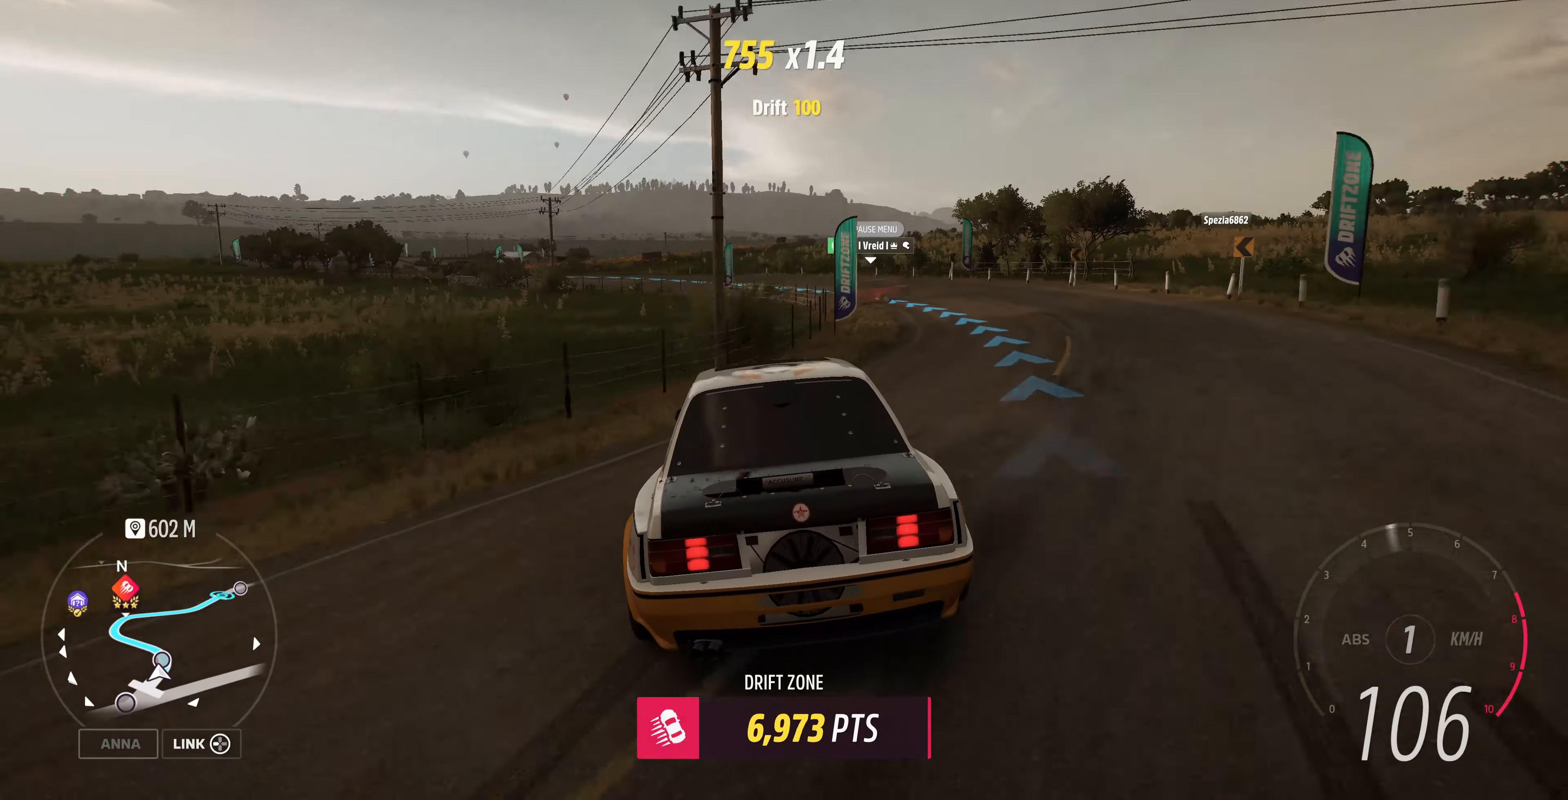
{"buttons": ["CROSS"], "left_stick": "right", "right_stick": "center", "events": [[100, "left_stick", "right"], [300, "left_stick", "center"], [433, "left_stick", "right"]]}
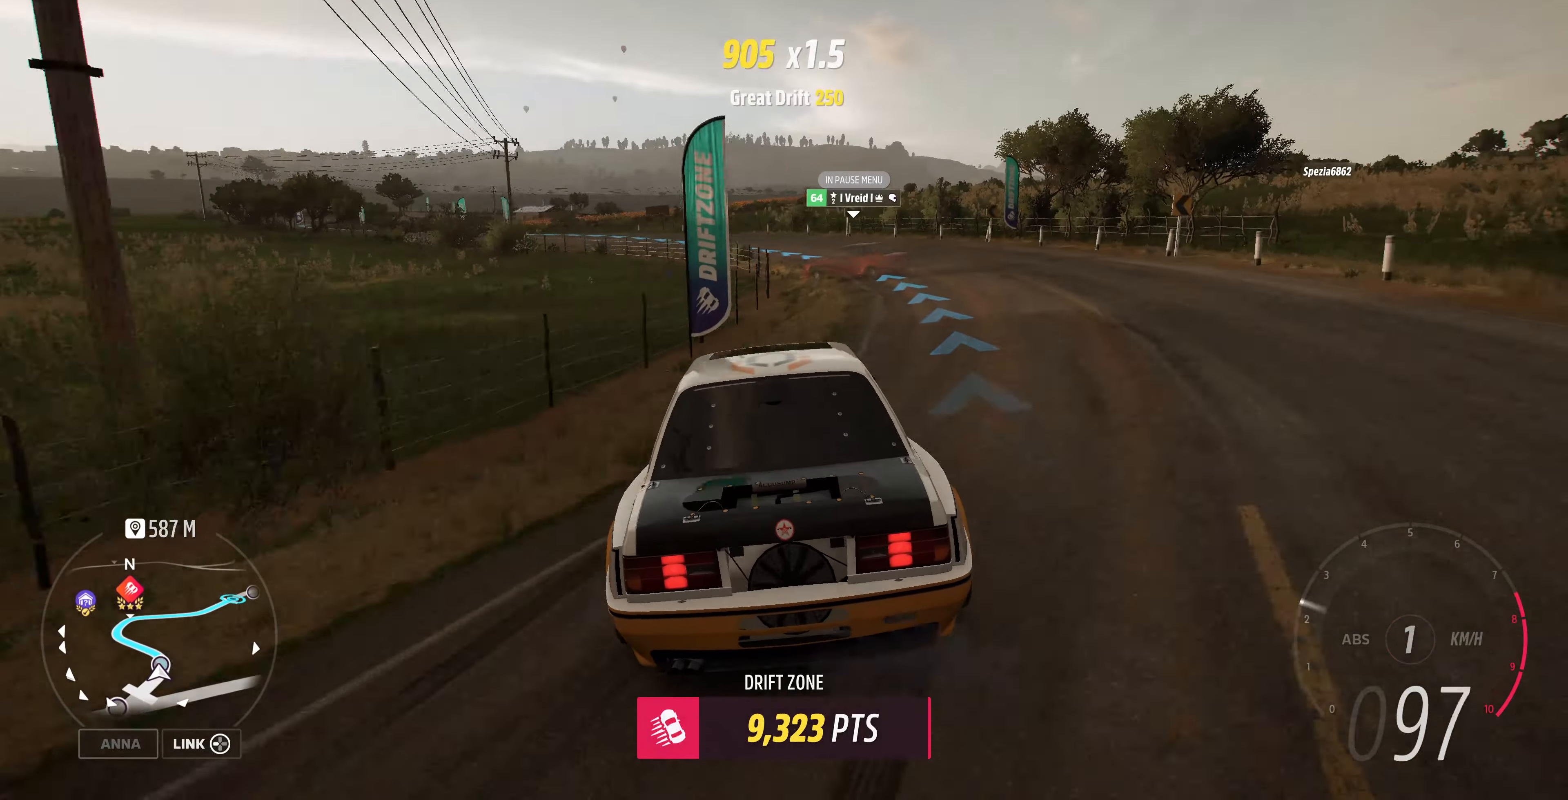
{"buttons": ["CROSS", "R2"], "left_stick": "right", "right_stick": "center", "events": [[100, "left_stick", "center"], [466, "R2", "down"], [500, "left_stick", "right"]]}
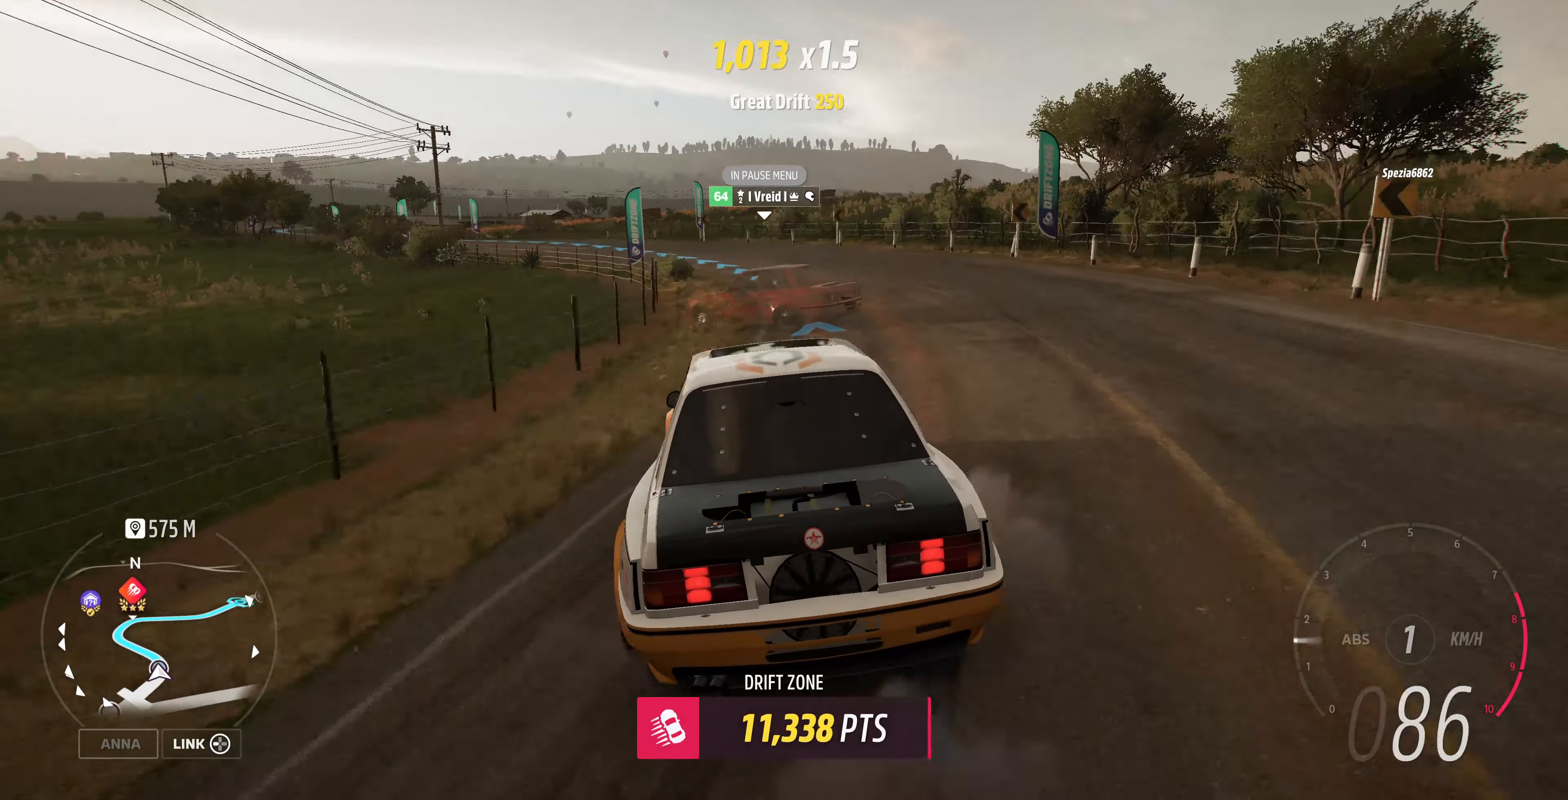
{"buttons": ["R2"], "left_stick": "center", "right_stick": "center", "events": [[33, "CROSS", "up"], [200, "left_stick", "center"]]}
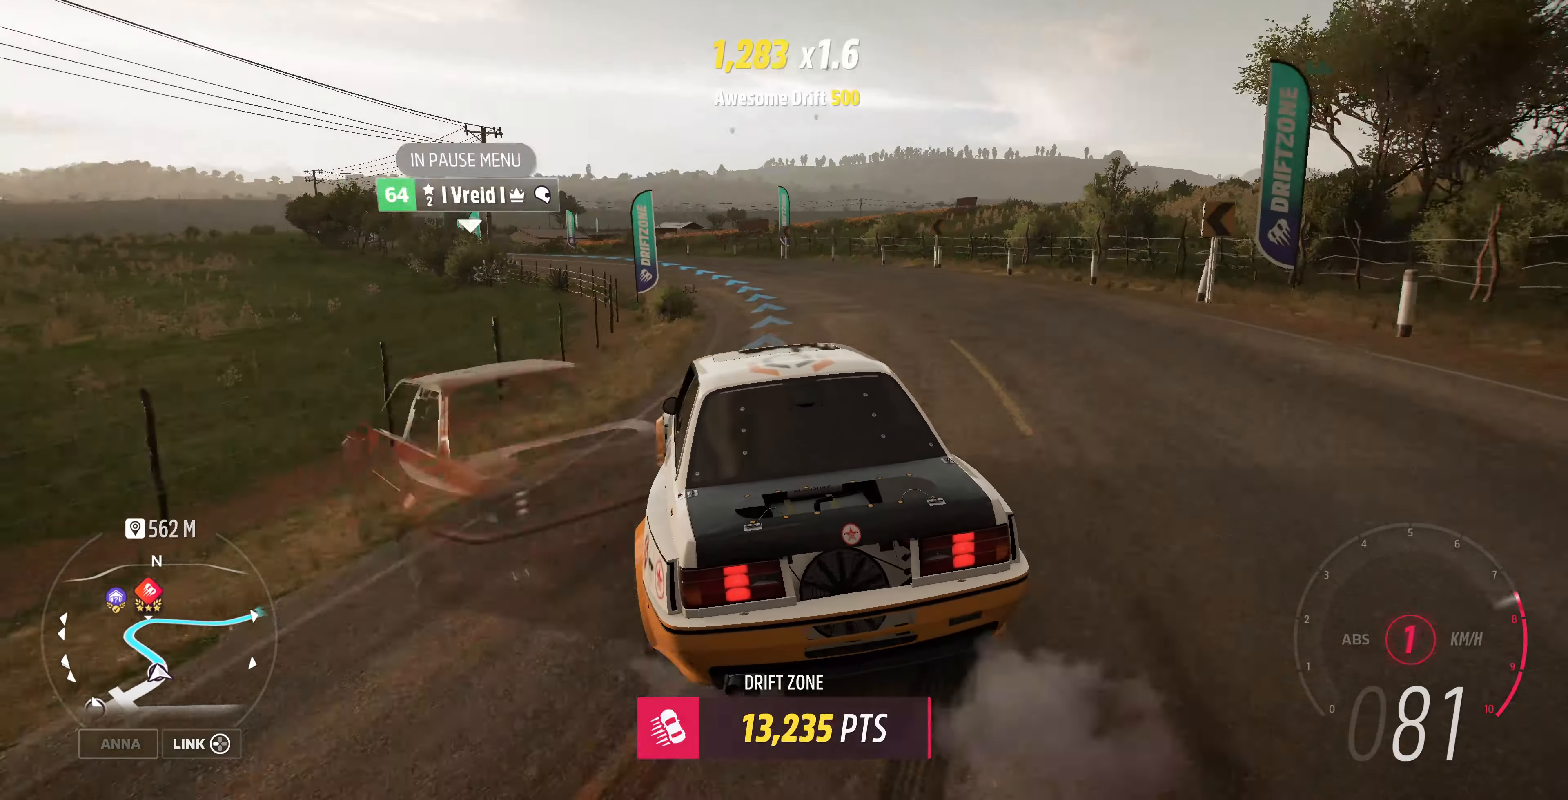
{"buttons": ["R2"], "left_stick": "right", "right_stick": "center", "events": [[166, "left_stick", "right"]]}
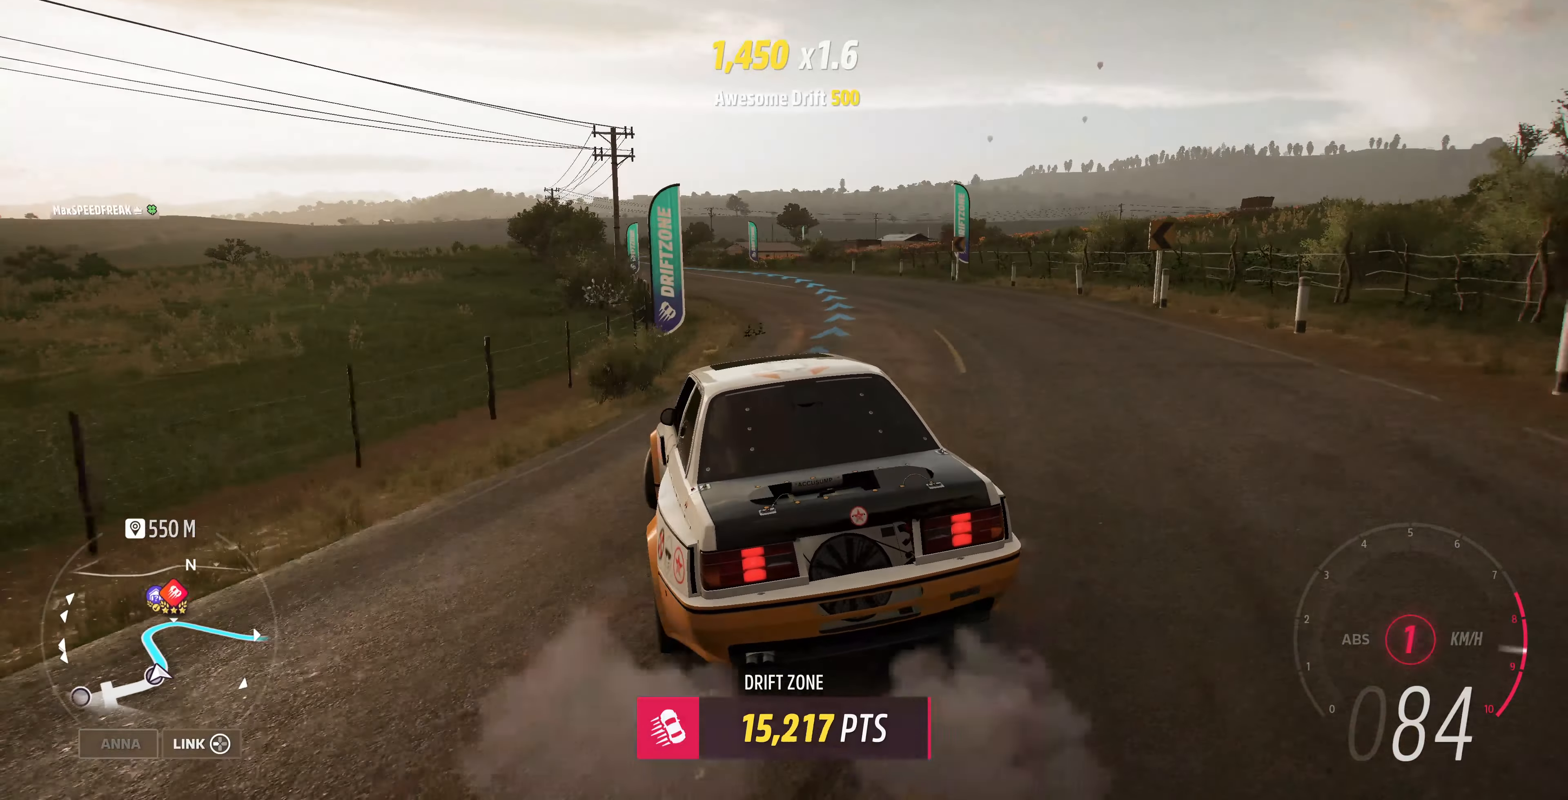
{"buttons": ["R2"], "left_stick": "center", "right_stick": "up", "events": [[66, "left_stick", "center"], [133, "right_stick", "up"]]}
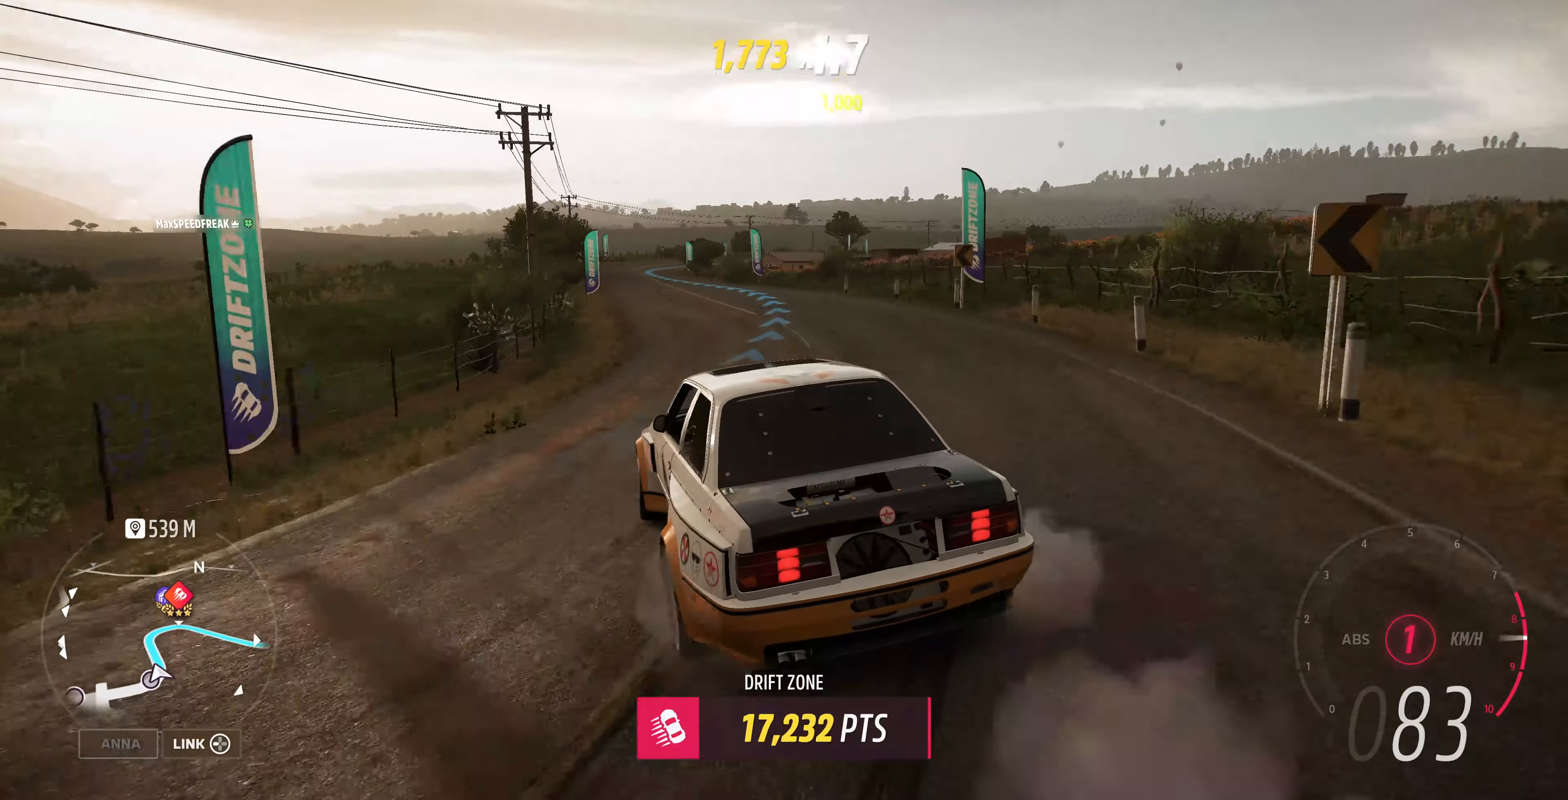
{"buttons": ["R2"], "left_stick": "center", "right_stick": "up", "events": [[100, "left_stick", "right"], [300, "R2", "up"], [400, "R2", "down"], [500, "left_stick", "center"]]}
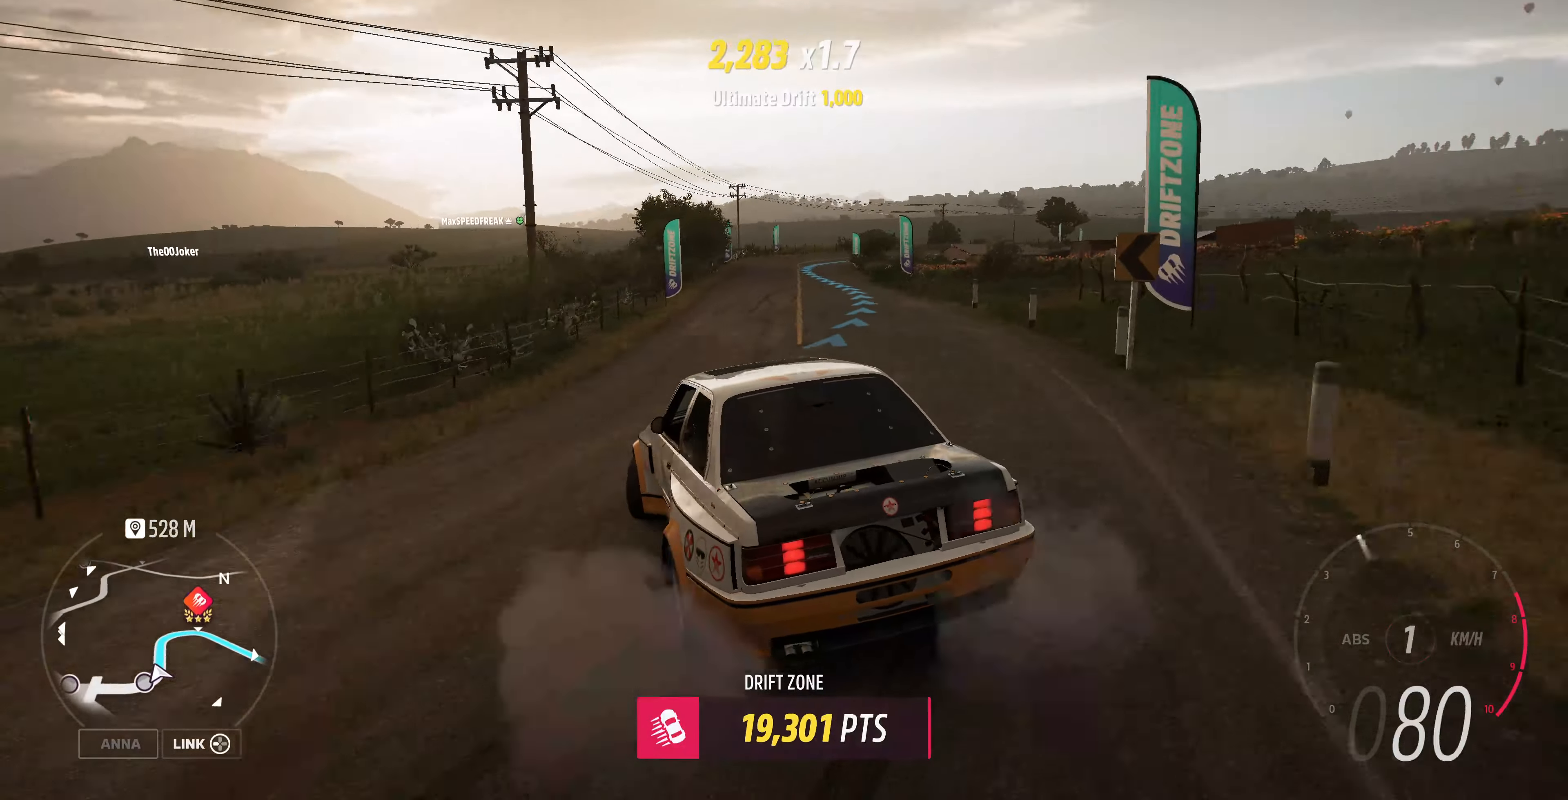
{"buttons": ["R2"], "left_stick": "right", "right_stick": "up", "events": [[466, "left_stick", "right"]]}
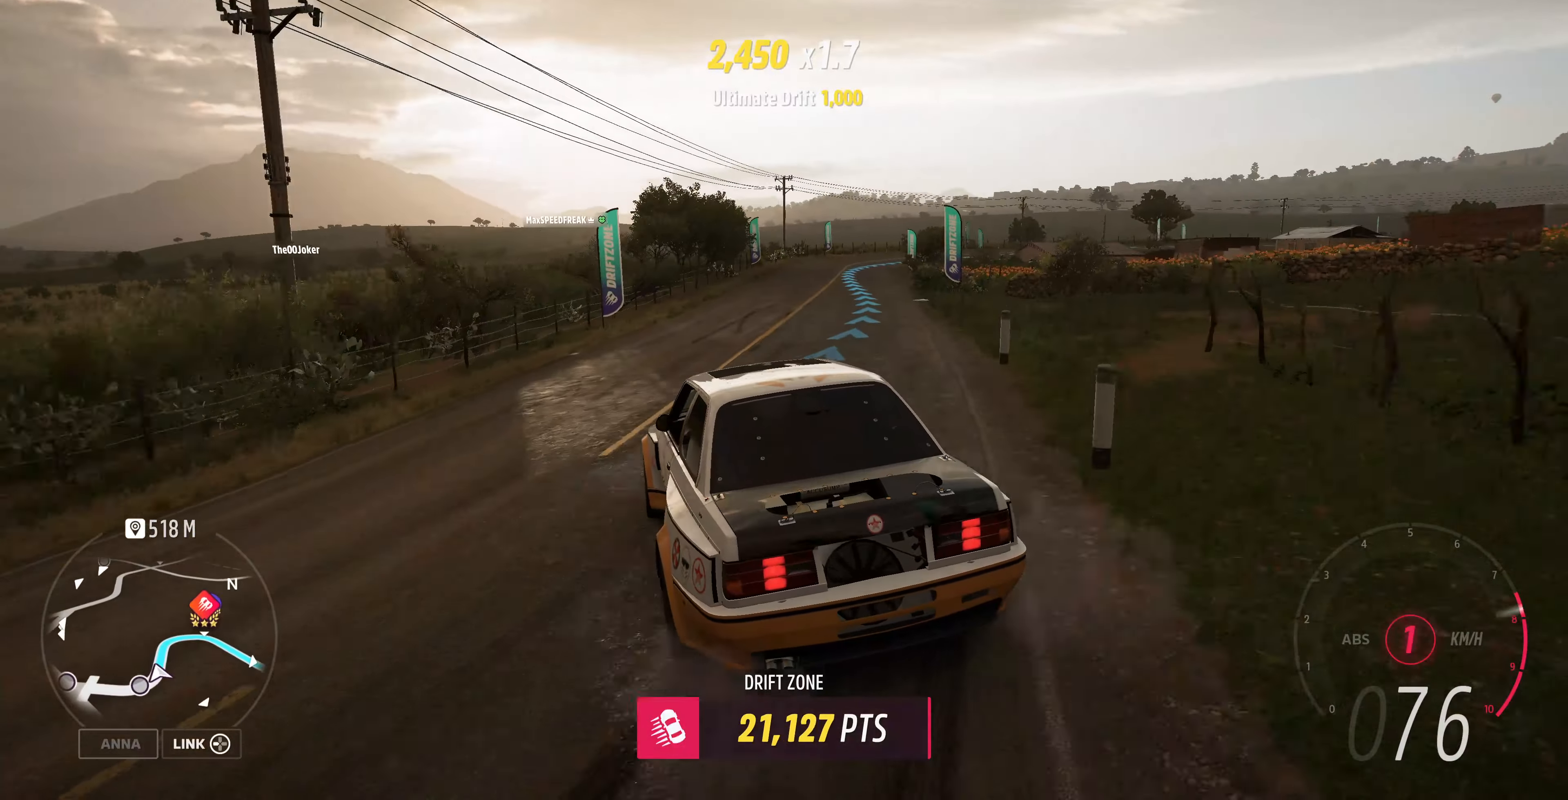
{"buttons": [], "left_stick": "center", "right_stick": "center", "events": [[100, "left_stick", "center"], [233, "left_stick", "right"], [233, "right_stick", "center"], [366, "R2", "up"], [366, "START", "down"], [433, "left_stick", "center"], [500, "START", "up"]]}
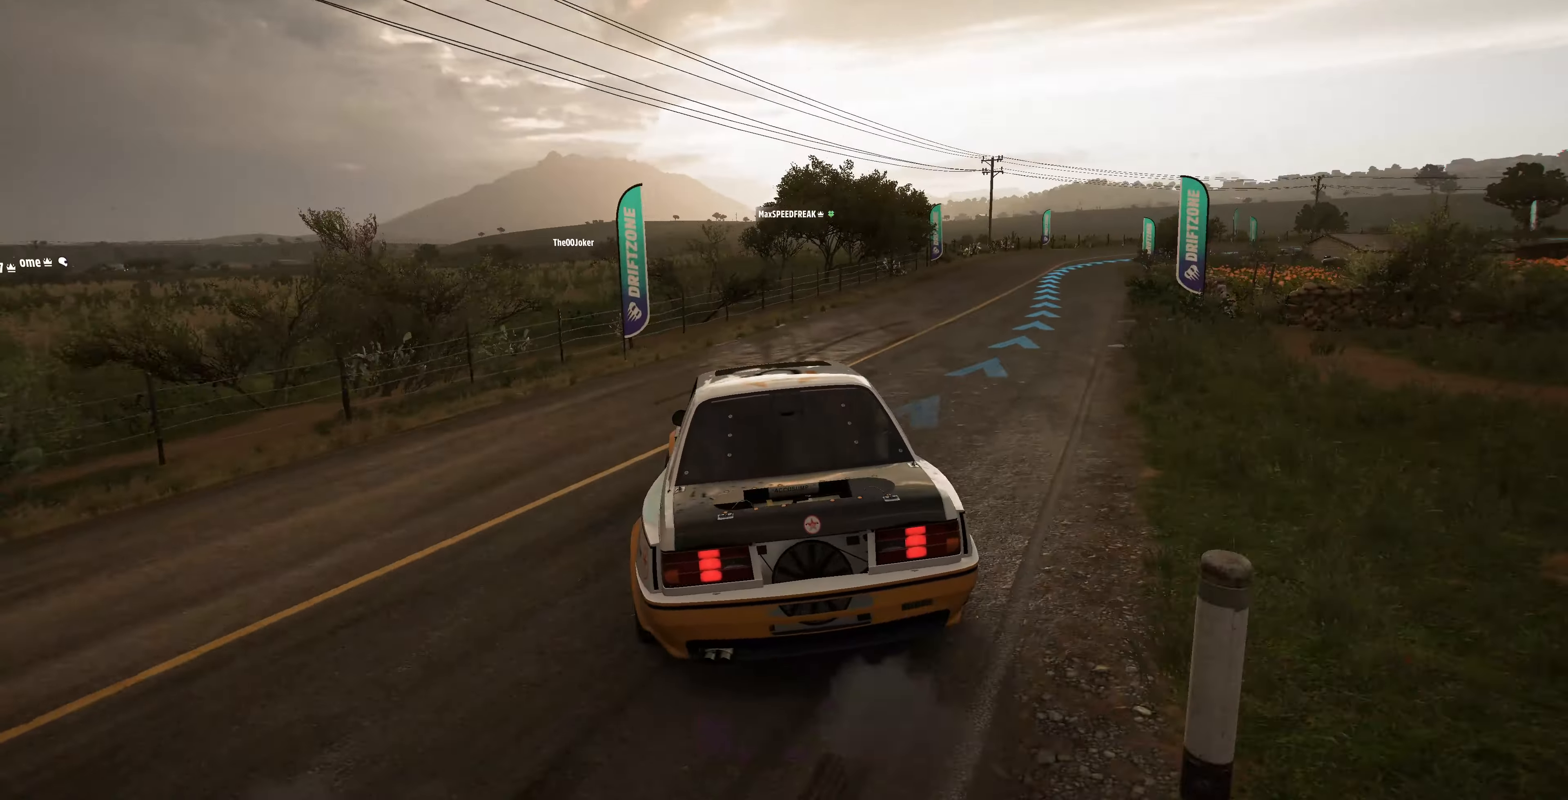
{"buttons": [], "left_stick": "center", "right_stick": "center", "events": []}
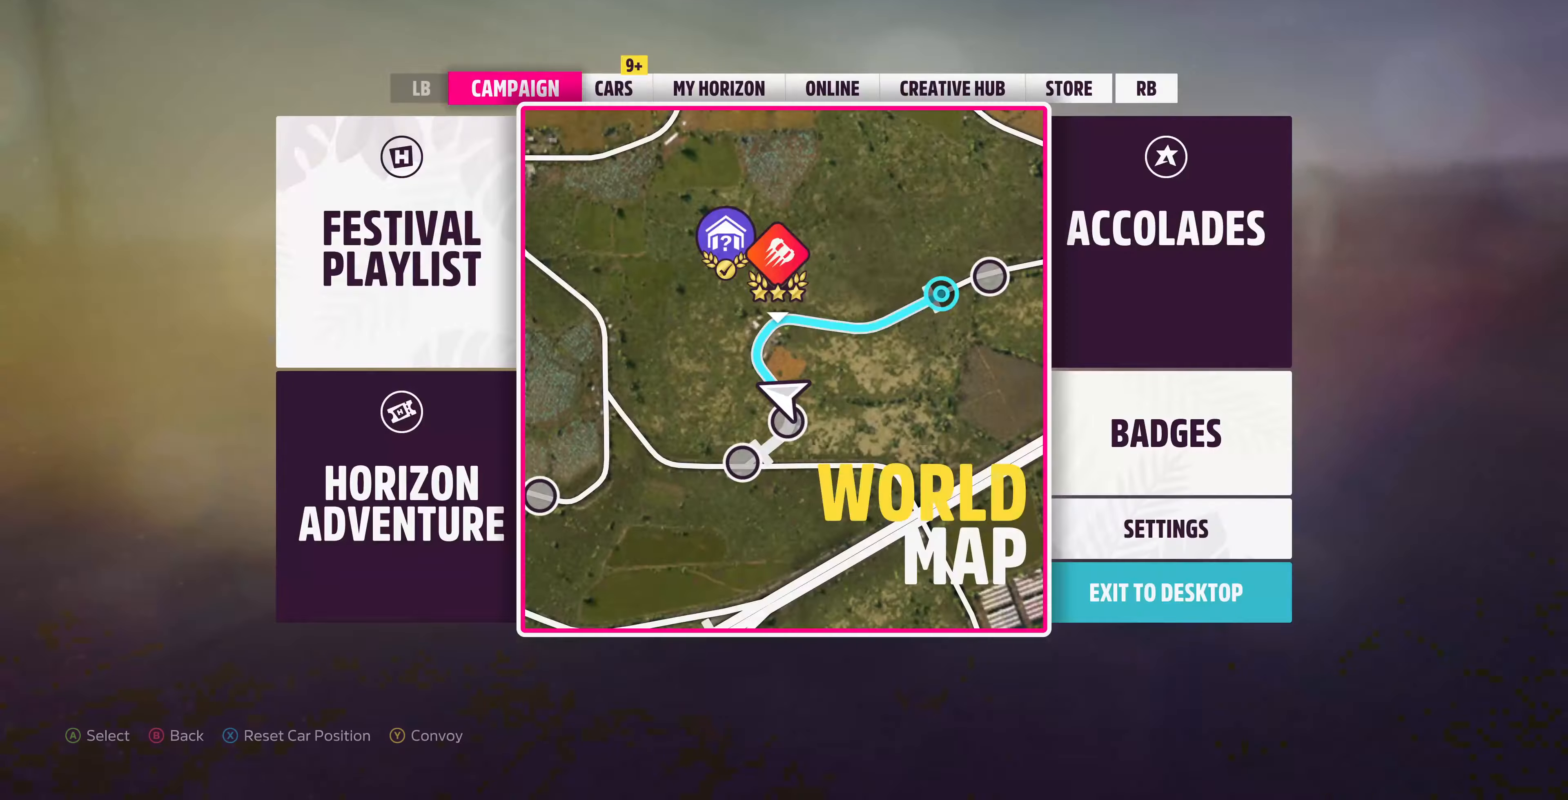
{"buttons": [], "left_stick": "right", "right_stick": "center", "events": [[367, "CIRCLE", "down"], [467, "CIRCLE", "up"], [500, "left_stick", "right"]]}
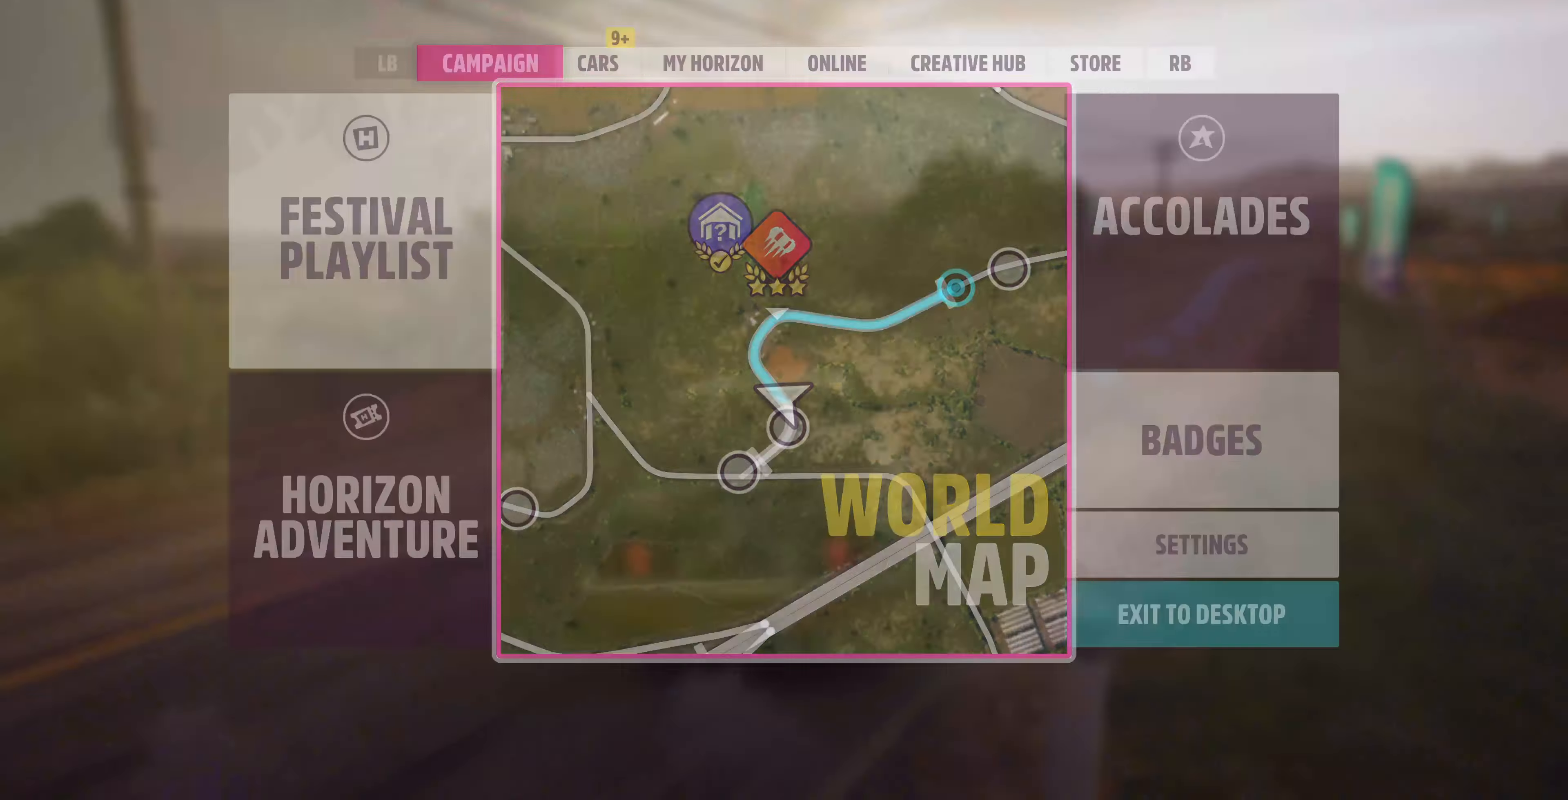
{"buttons": ["R2"], "left_stick": "center", "right_stick": "center", "events": [[34, "R2", "down"], [267, "left_stick", "center"], [334, "left_stick", "right"], [467, "left_stick", "center"]]}
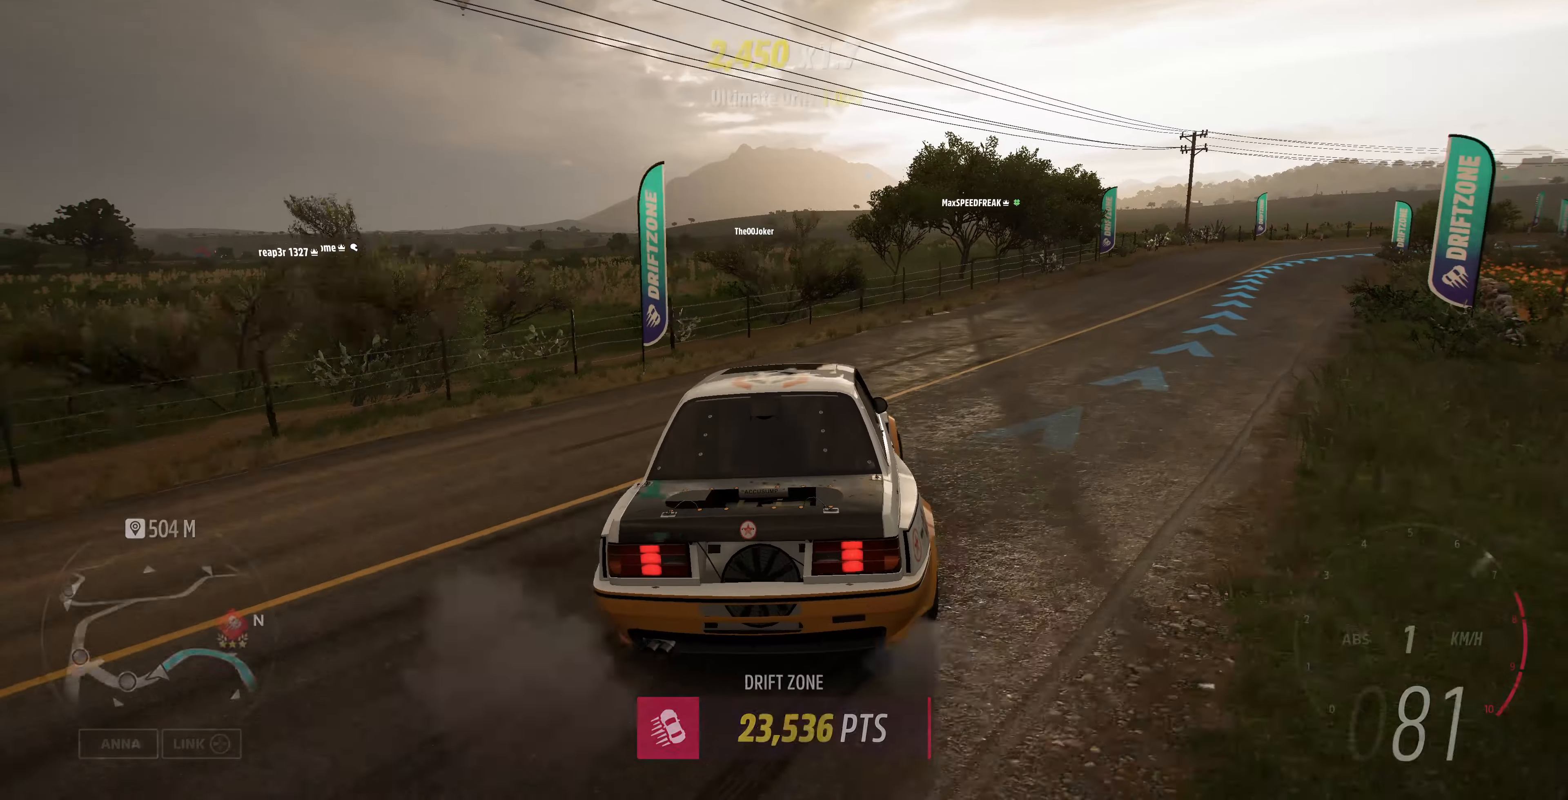
{"buttons": [], "left_stick": "right", "right_stick": "center", "events": [[134, "left_stick", "right"], [500, "R2", "up"]]}
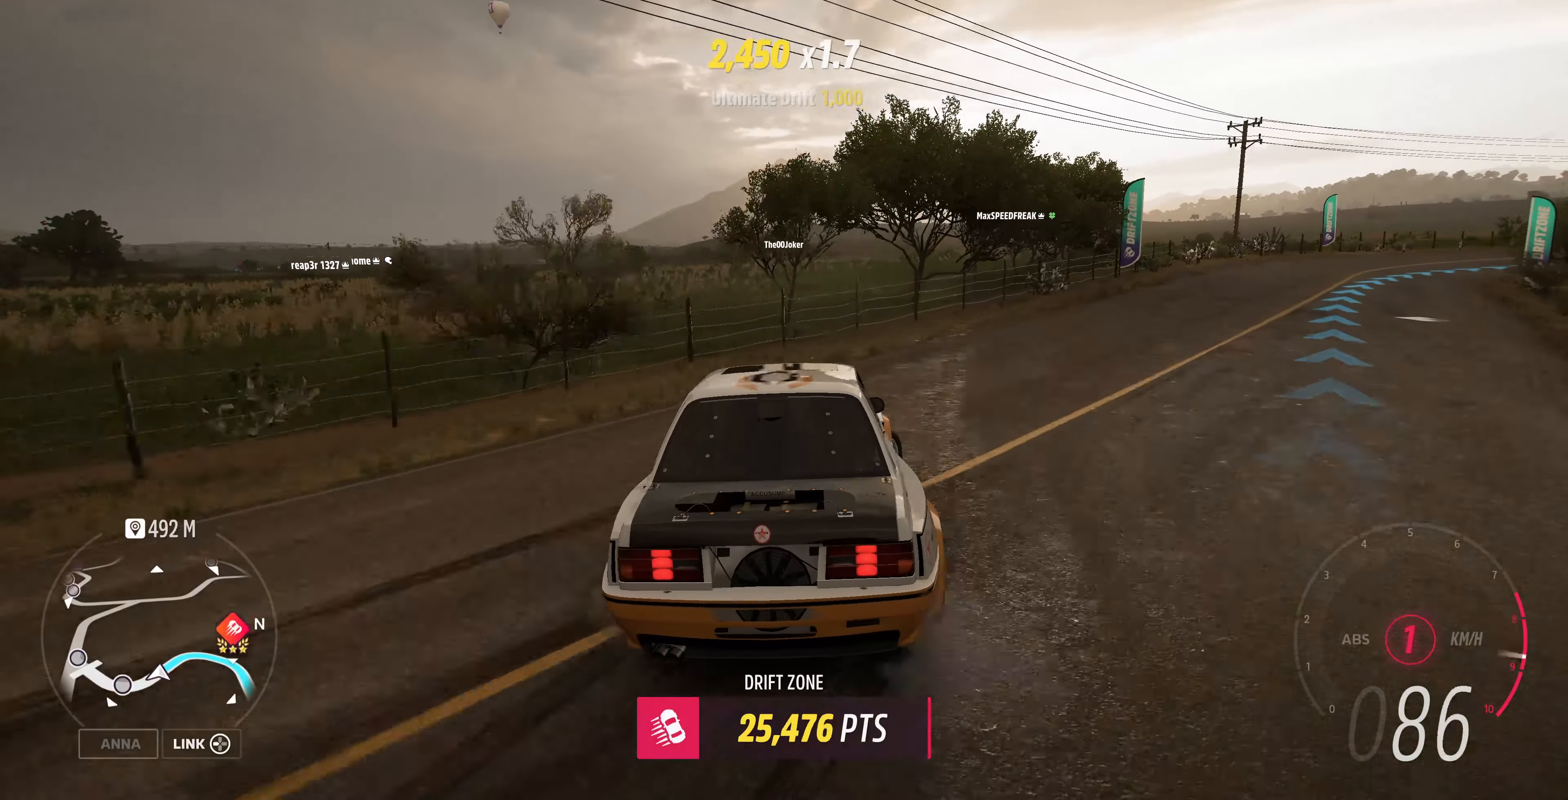
{"buttons": ["R2"], "left_stick": "up-left", "right_stick": "center", "events": [[134, "R2", "down"], [467, "left_stick", "up-left"]]}
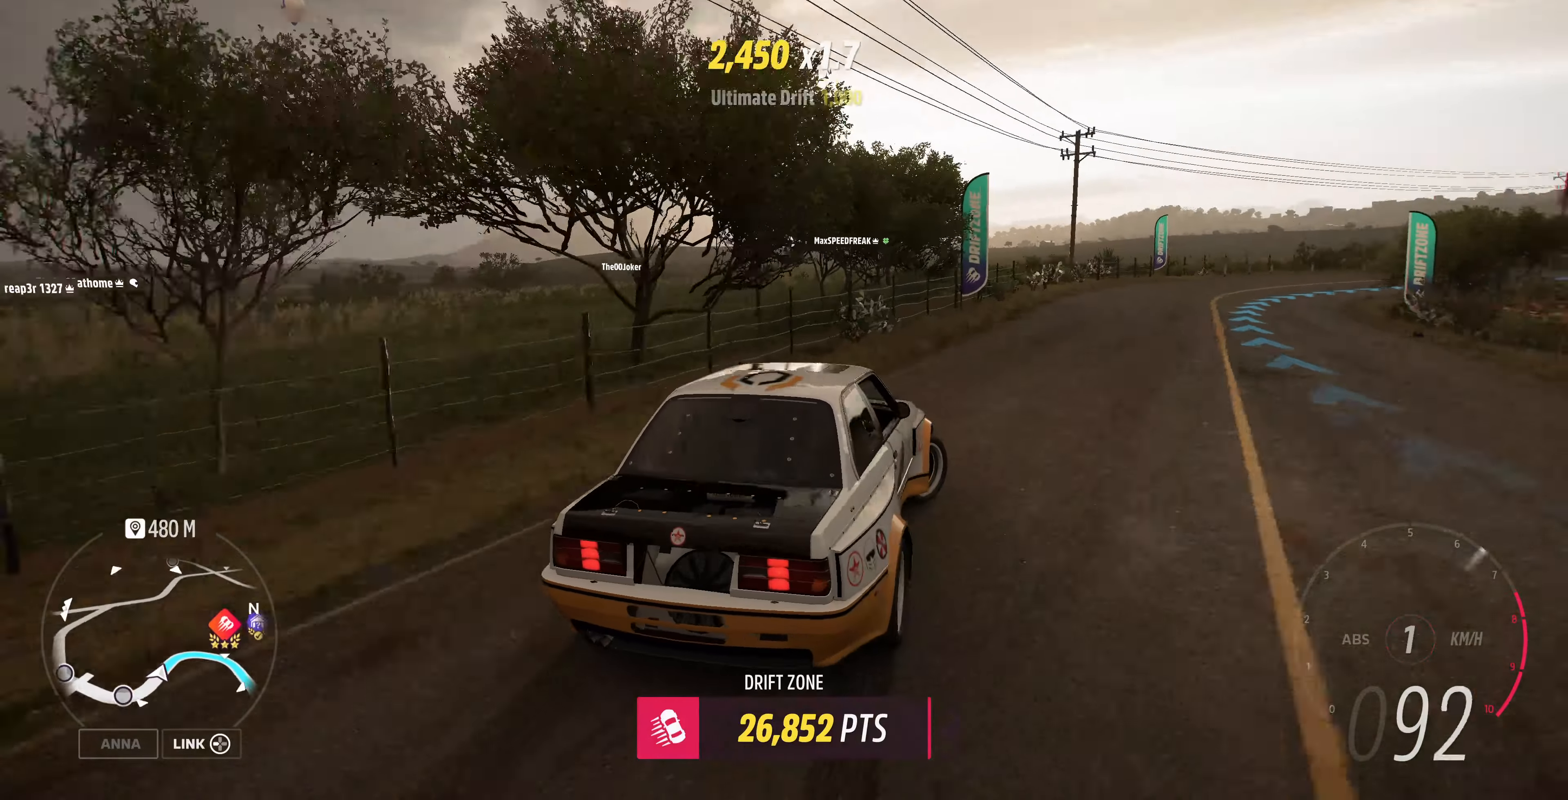
{"buttons": ["R2"], "left_stick": "center", "right_stick": "center", "events": [[34, "left_stick", "left"], [367, "left_stick", "center"]]}
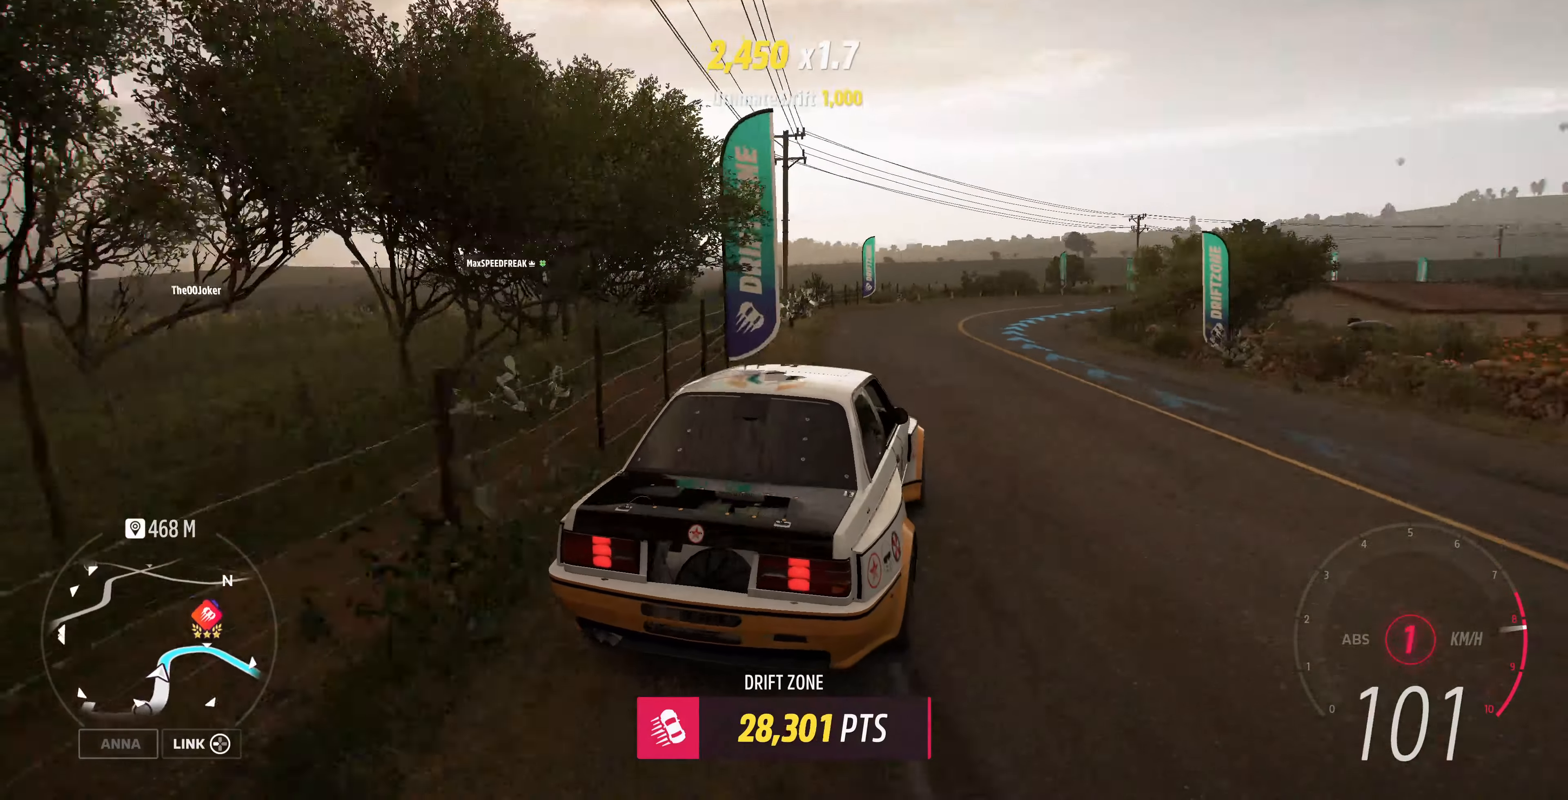
{"buttons": [], "left_stick": "center", "right_stick": "center", "events": [[67, "left_stick", "left"], [300, "left_stick", "center"], [500, "R2", "up"]]}
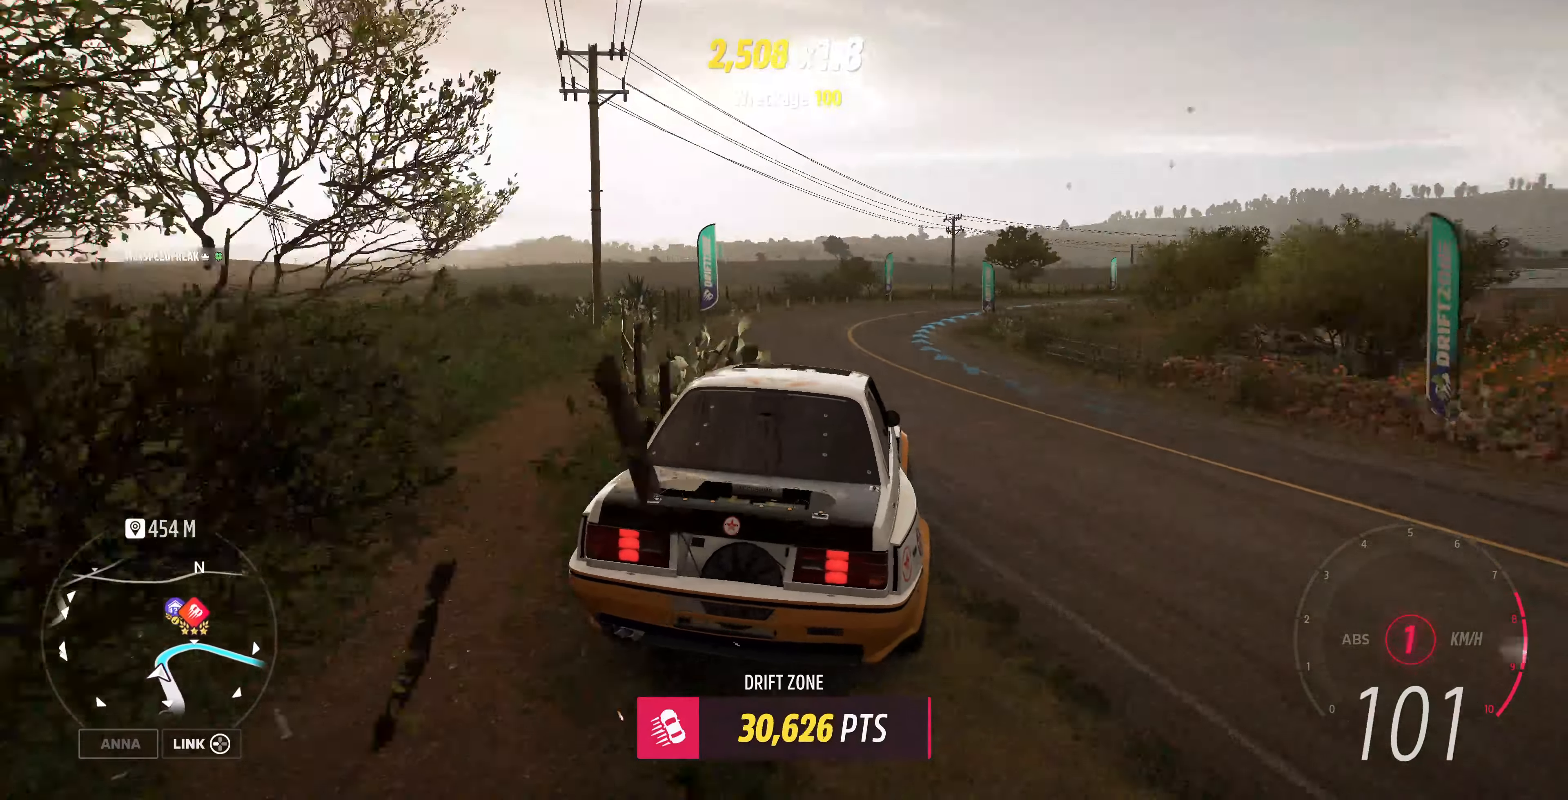
{"buttons": ["R2"], "left_stick": "center", "right_stick": "up", "events": [[100, "R2", "down"], [167, "right_stick", "up"]]}
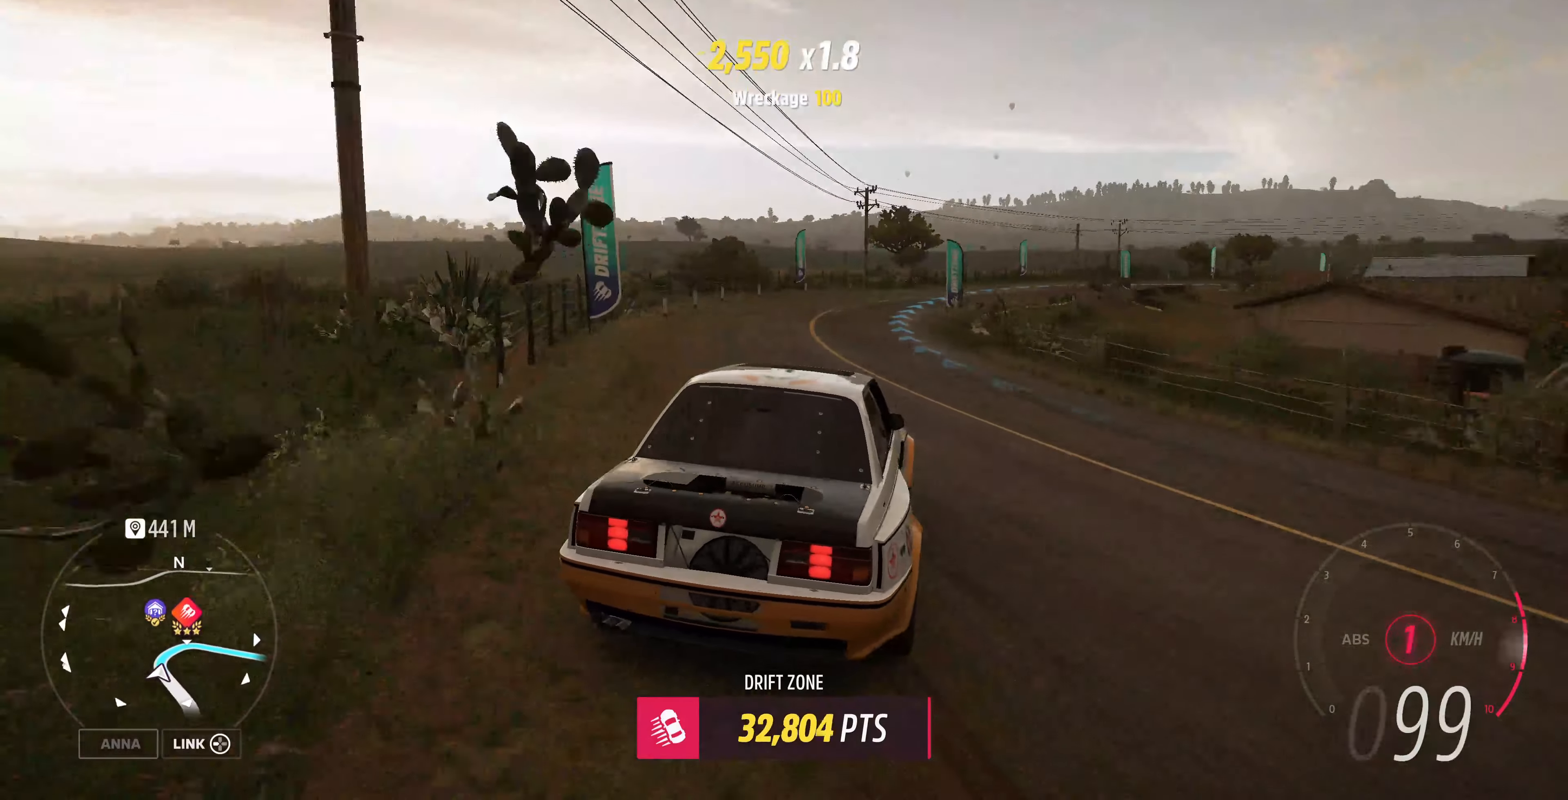
{"buttons": ["R2"], "left_stick": "left", "right_stick": "up", "events": [[167, "left_stick", "left"]]}
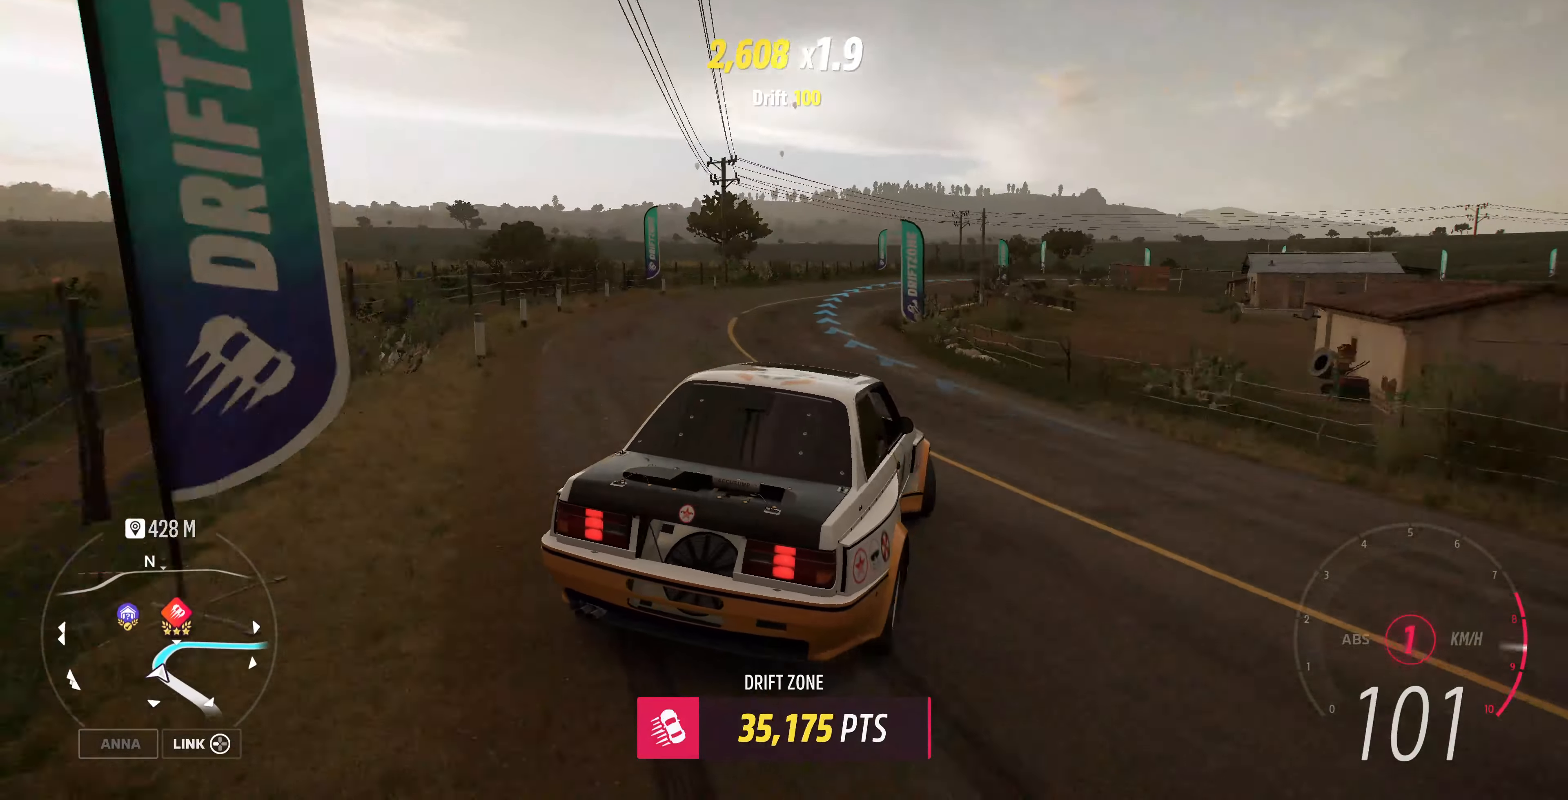
{"buttons": ["R2"], "left_stick": "center", "right_stick": "up", "events": [[167, "left_stick", "center"]]}
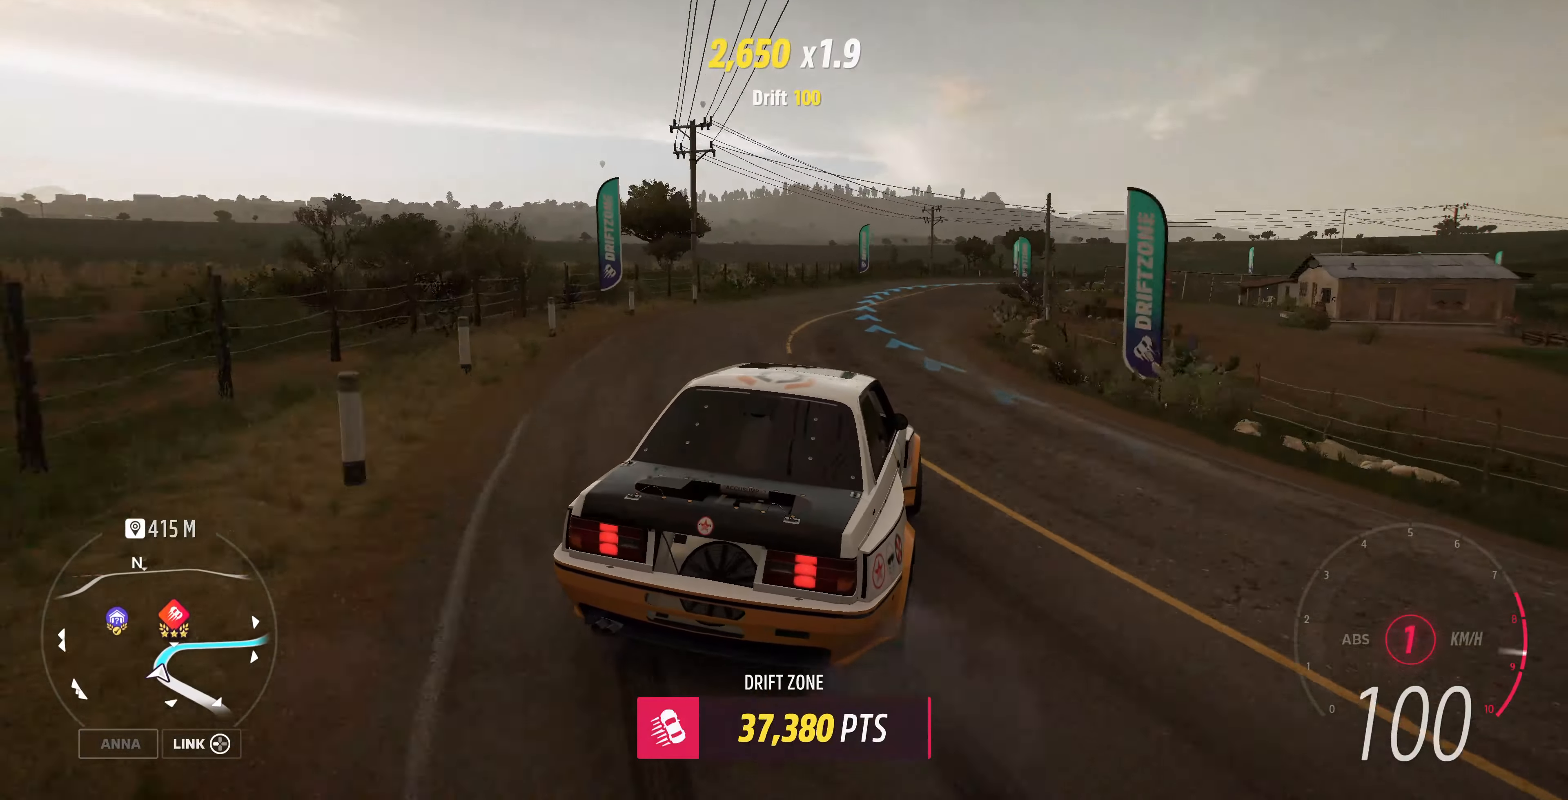
{"buttons": ["R2"], "left_stick": "center", "right_stick": "up", "events": []}
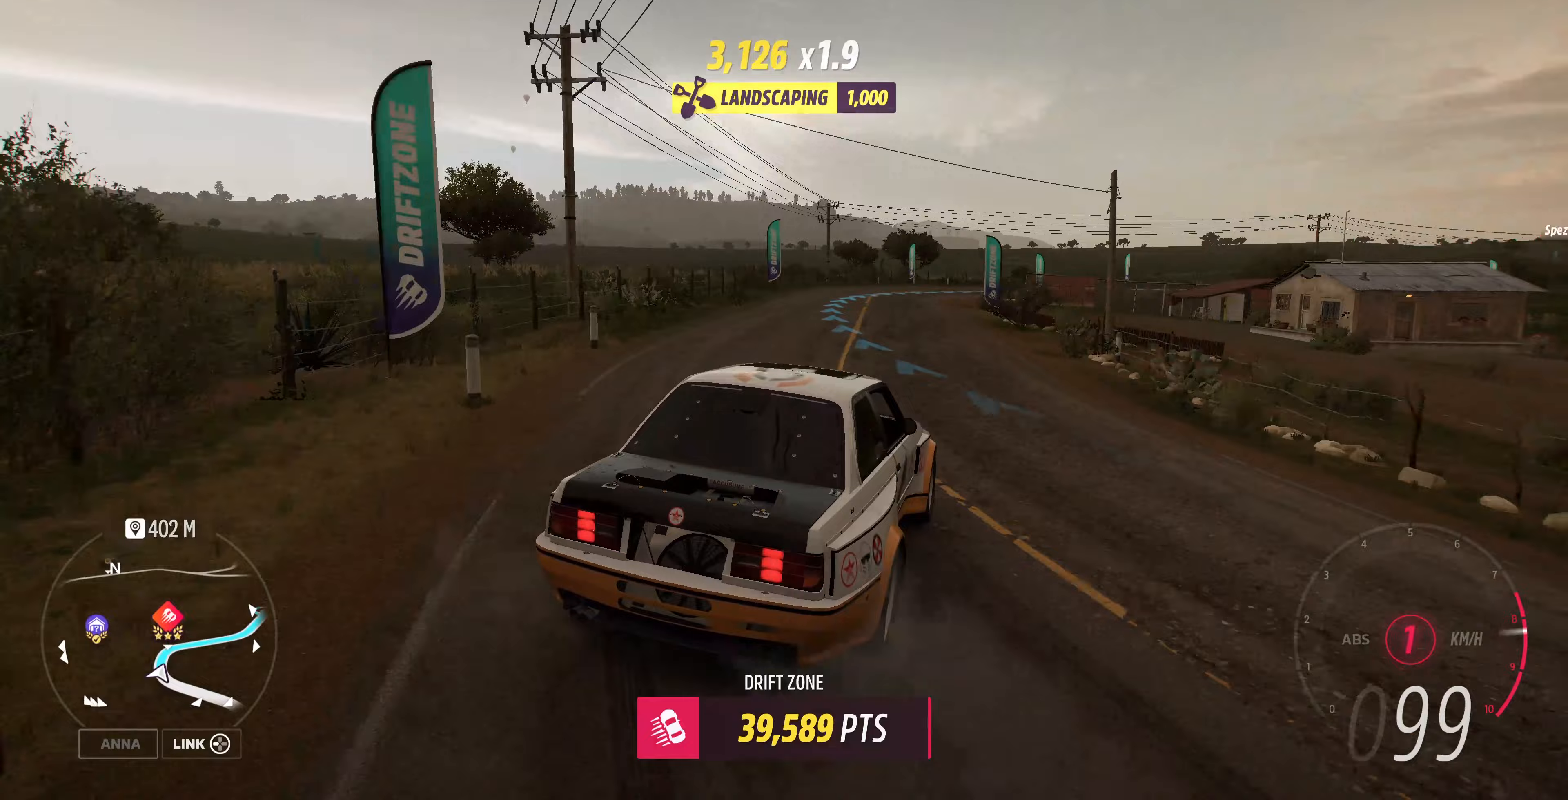
{"buttons": ["R2"], "left_stick": "left", "right_stick": "up", "events": [[33, "left_stick", "left"]]}
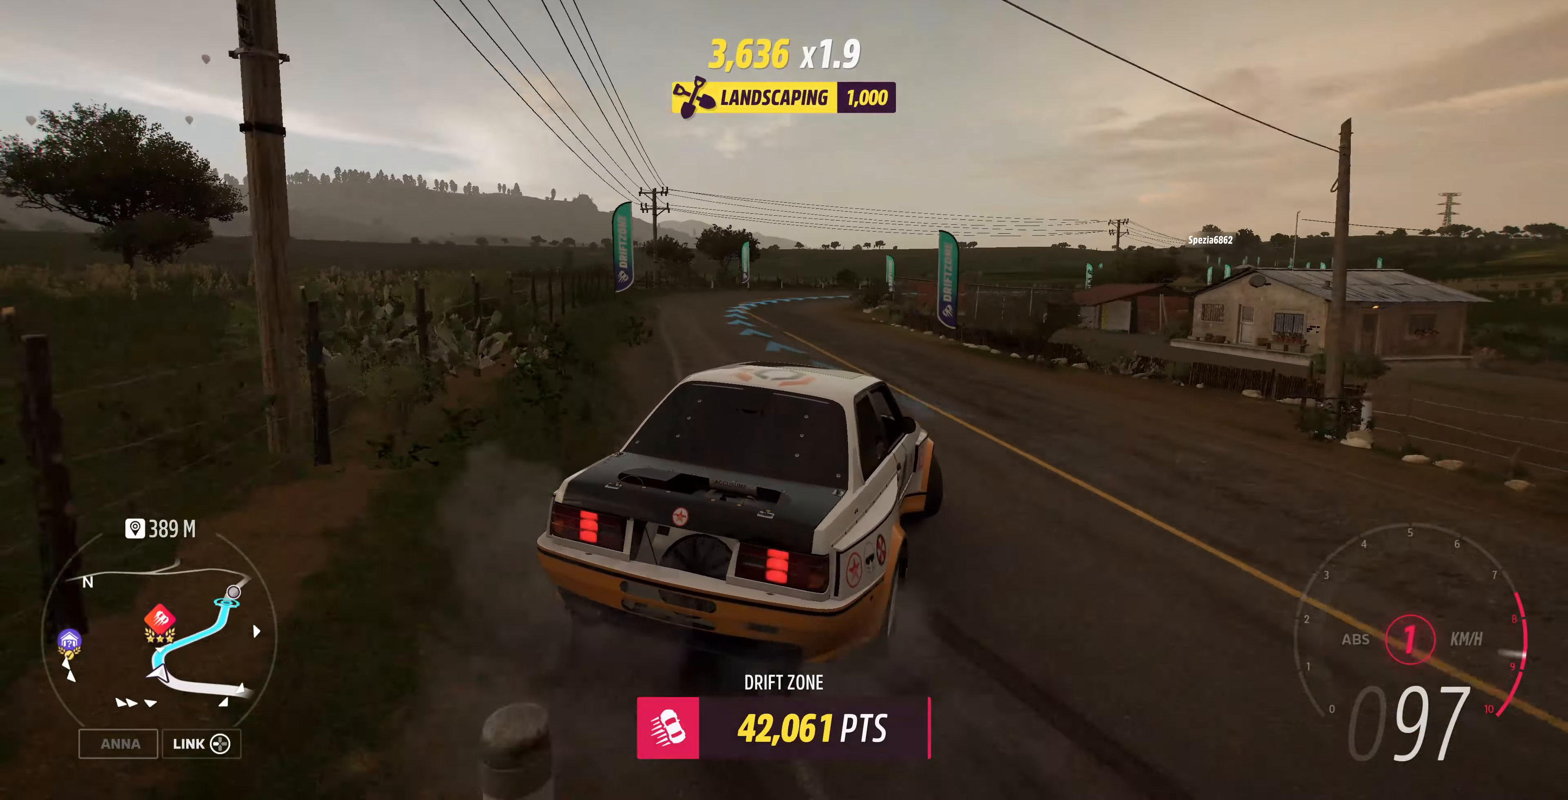
{"buttons": ["R2"], "left_stick": "center", "right_stick": "up", "events": [[67, "left_stick", "center"]]}
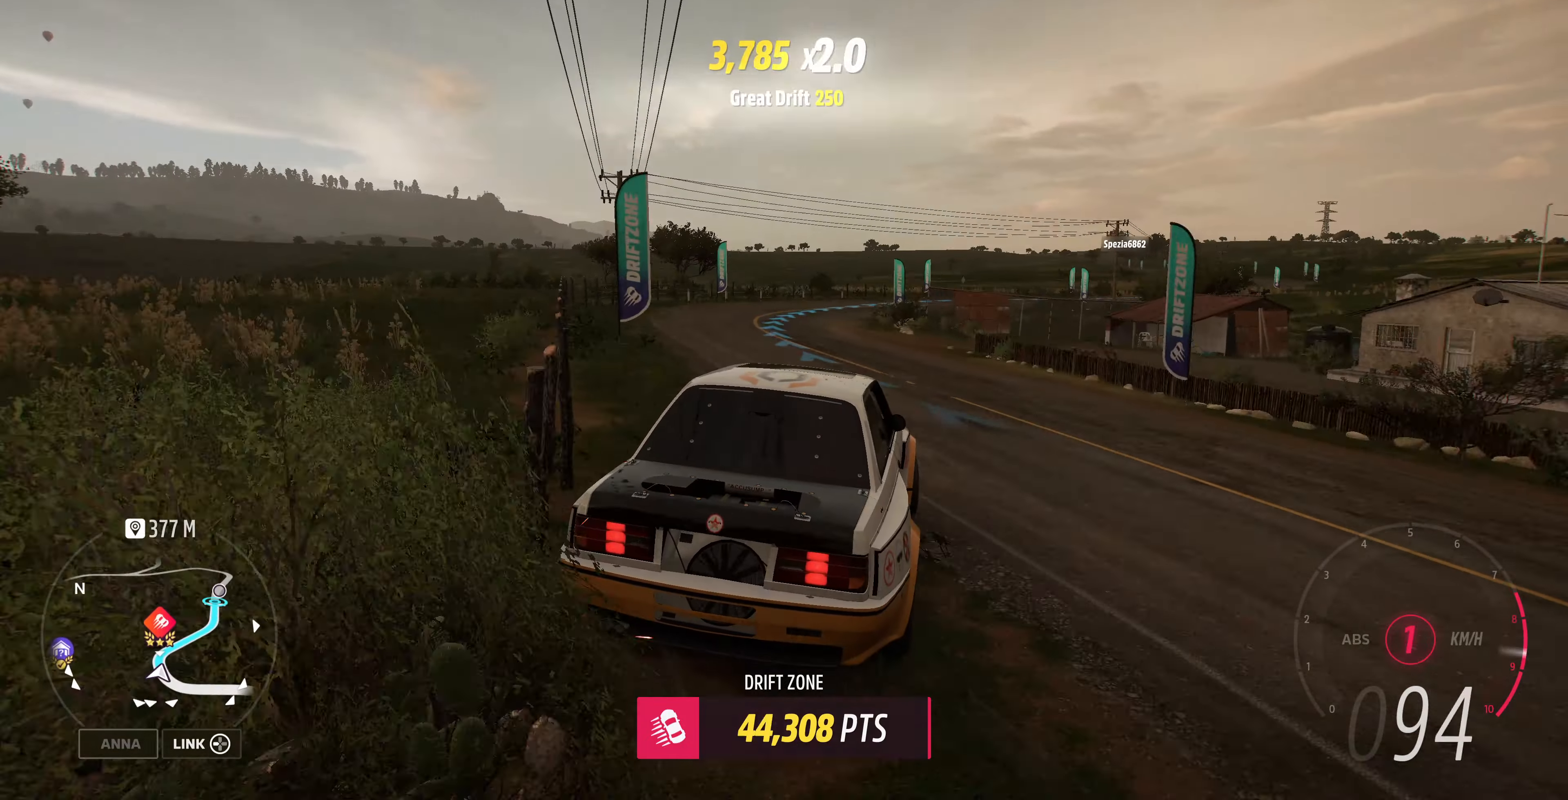
{"buttons": ["R2"], "left_stick": "center", "right_stick": "up", "events": []}
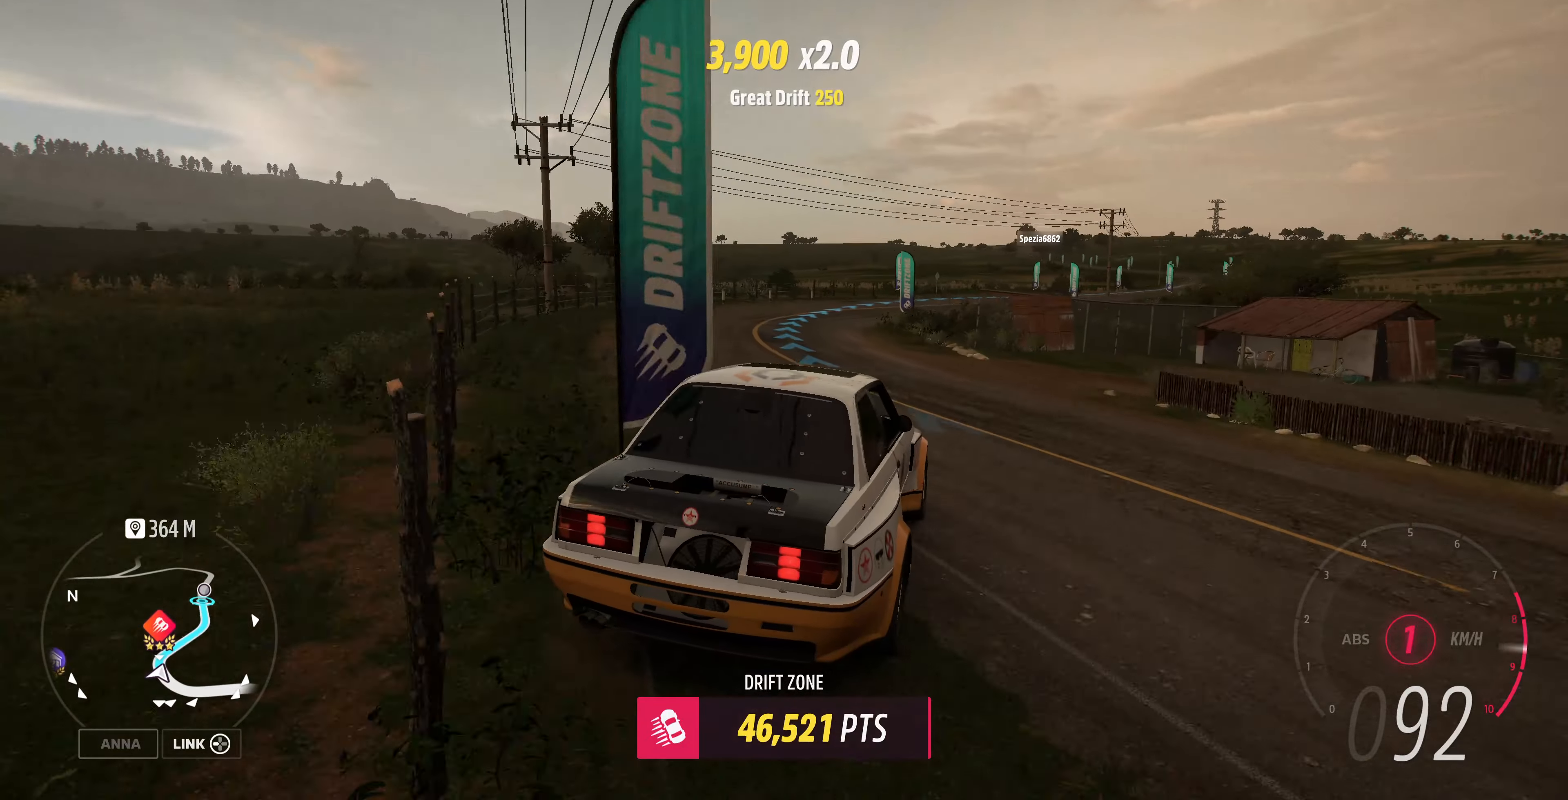
{"buttons": ["R2"], "left_stick": "left", "right_stick": "up", "events": [[167, "left_stick", "left"]]}
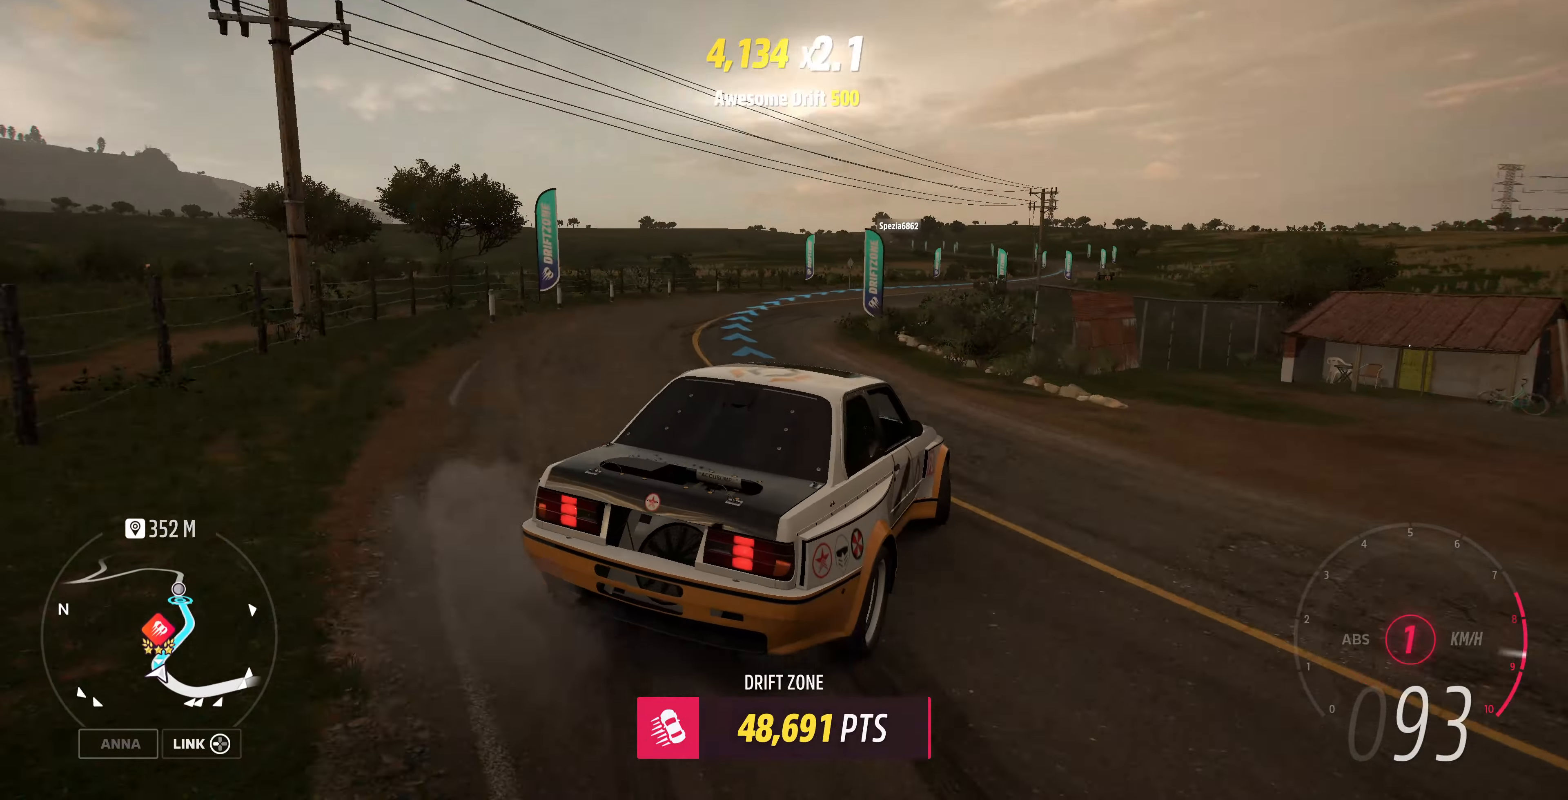
{"buttons": ["R2"], "left_stick": "center", "right_stick": "up", "events": [[100, "left_stick", "center"]]}